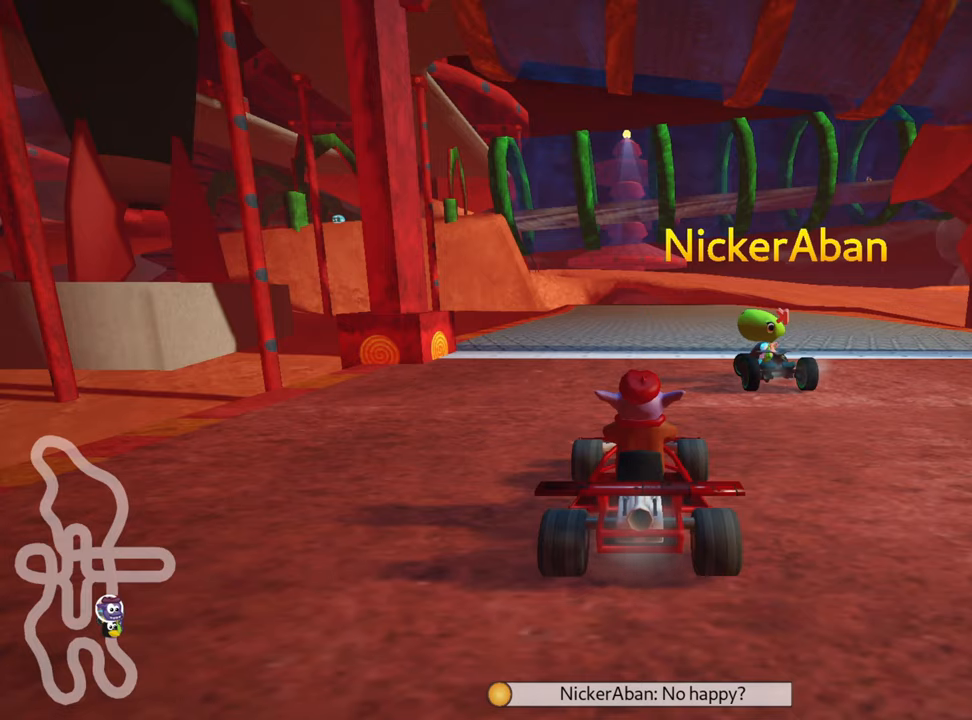
Gameplay with keyboard; each line is a JSON object with the keys held at the frame after it. "events" lists presses ("down") and releases ("up") of "down", "fire", "flag", "left", "look", "nitro", "right", "skid" and "up" between this image and that frame as [ms after this image, input, new state], when the widget could be followed in between. No other keys are recorded. Mouse input is not recorded. Key names are as the overlay labels them; some are game actions (e.g. jump) rather than physical keys.
{"keys": ["right"], "events": [[400, "right", "down"]]}
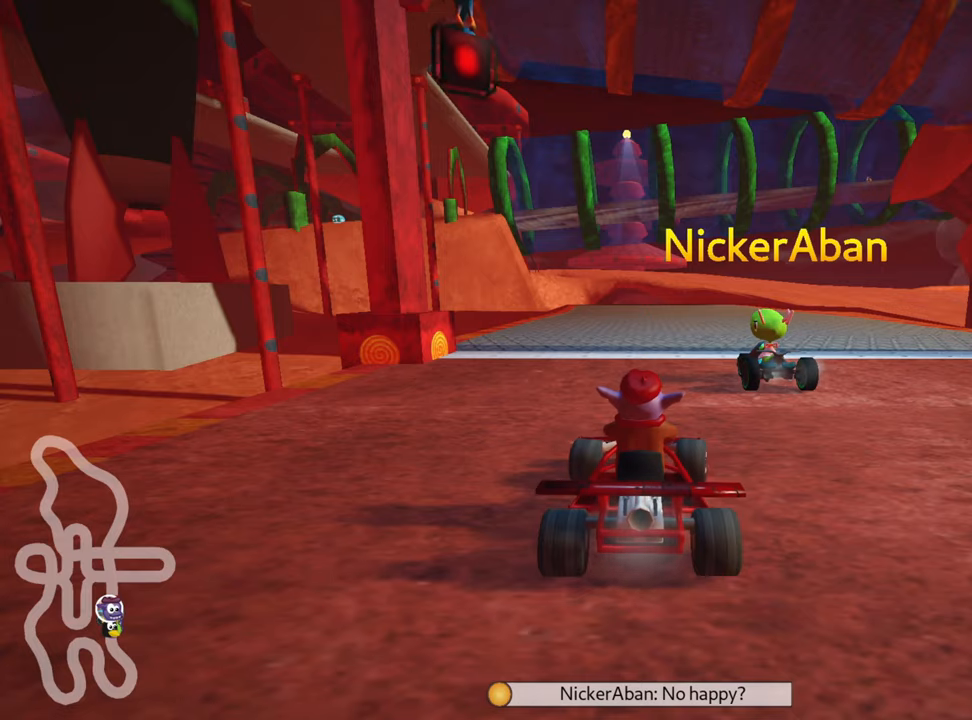
{"keys": [], "events": [[184, "right", "up"]]}
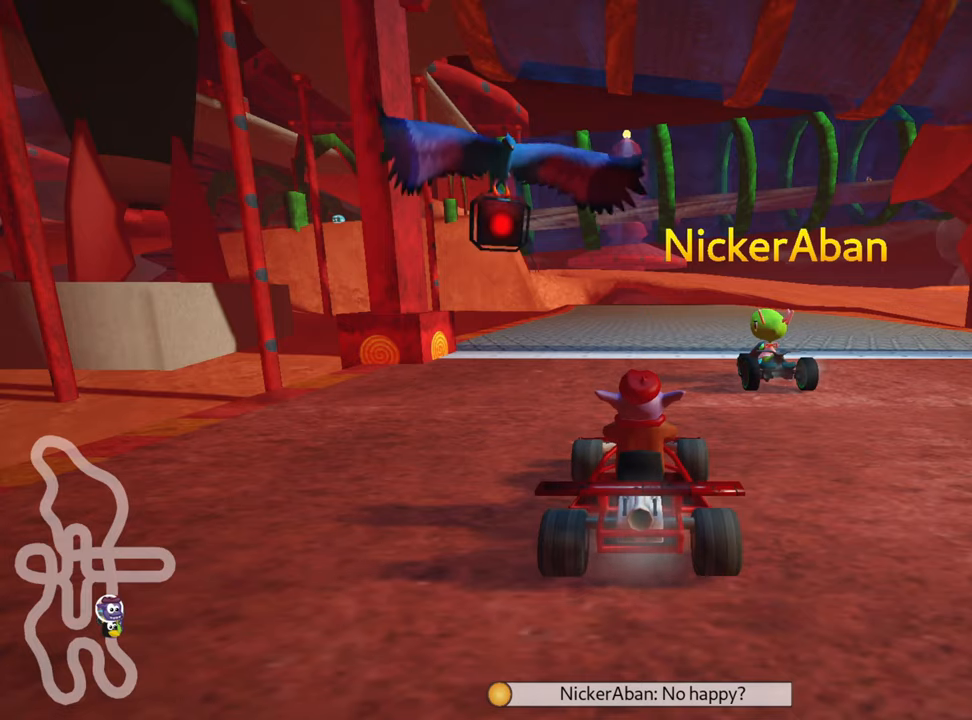
{"keys": [], "events": []}
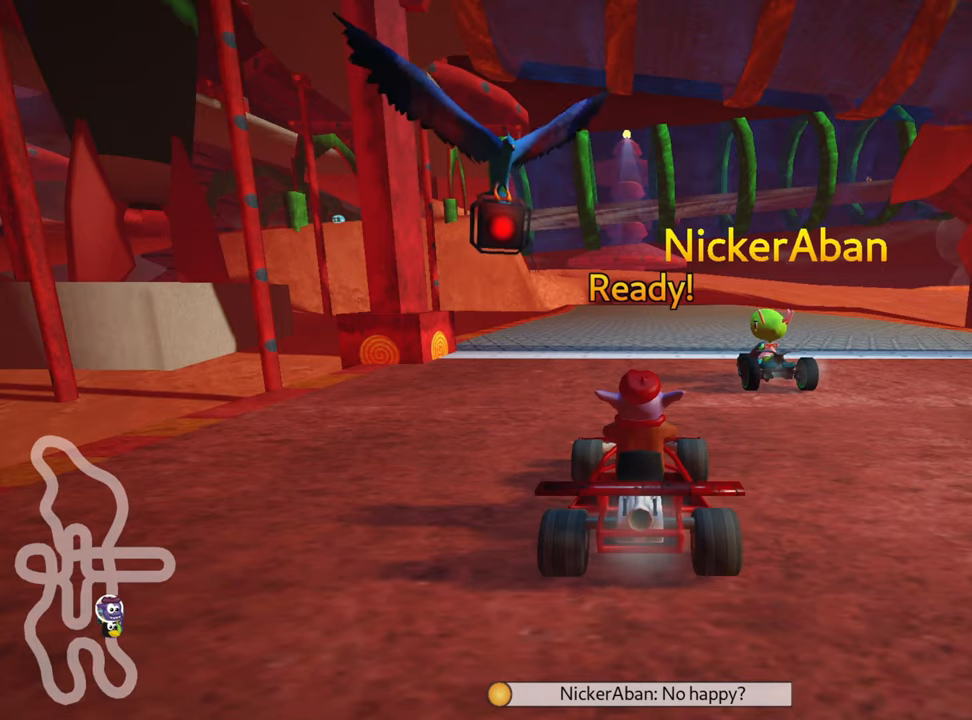
{"keys": [], "events": []}
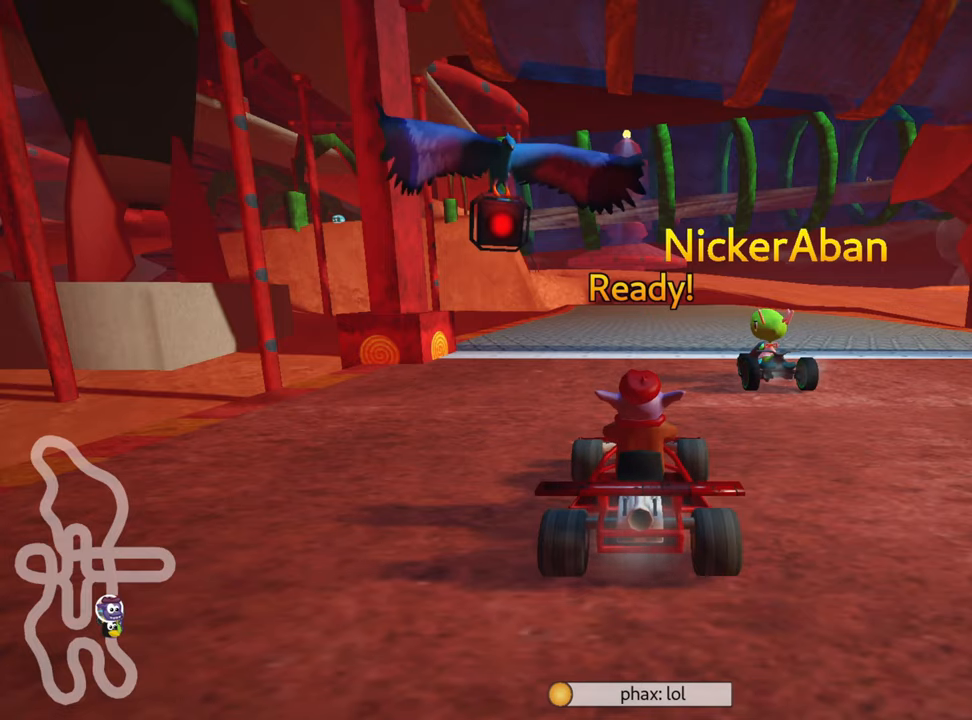
{"keys": ["up"], "events": [[350, "up", "down"]]}
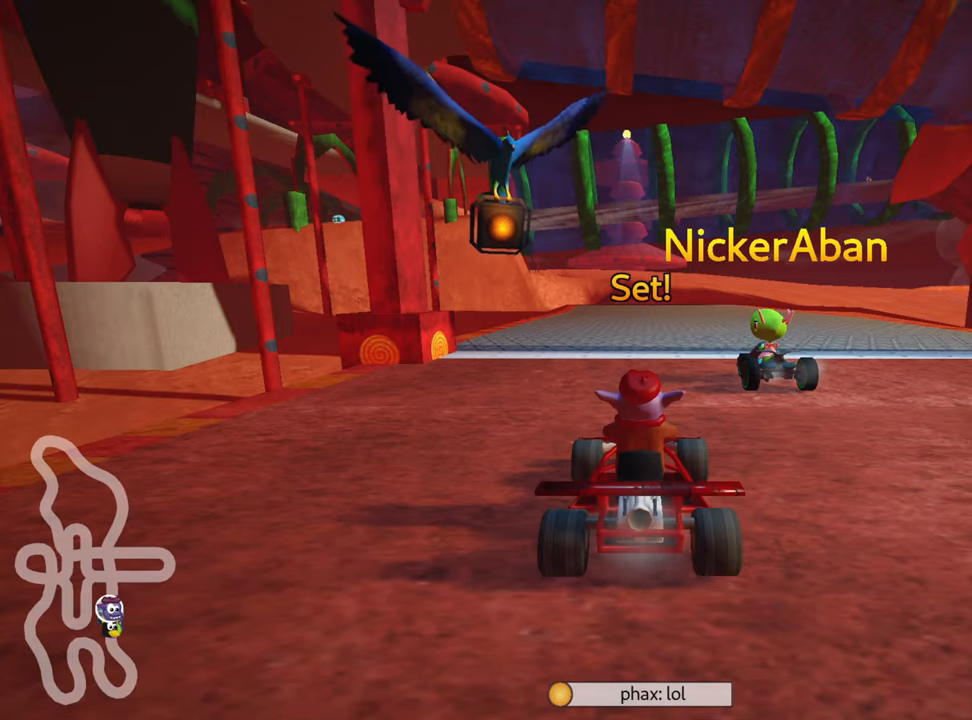
{"keys": ["up"], "events": []}
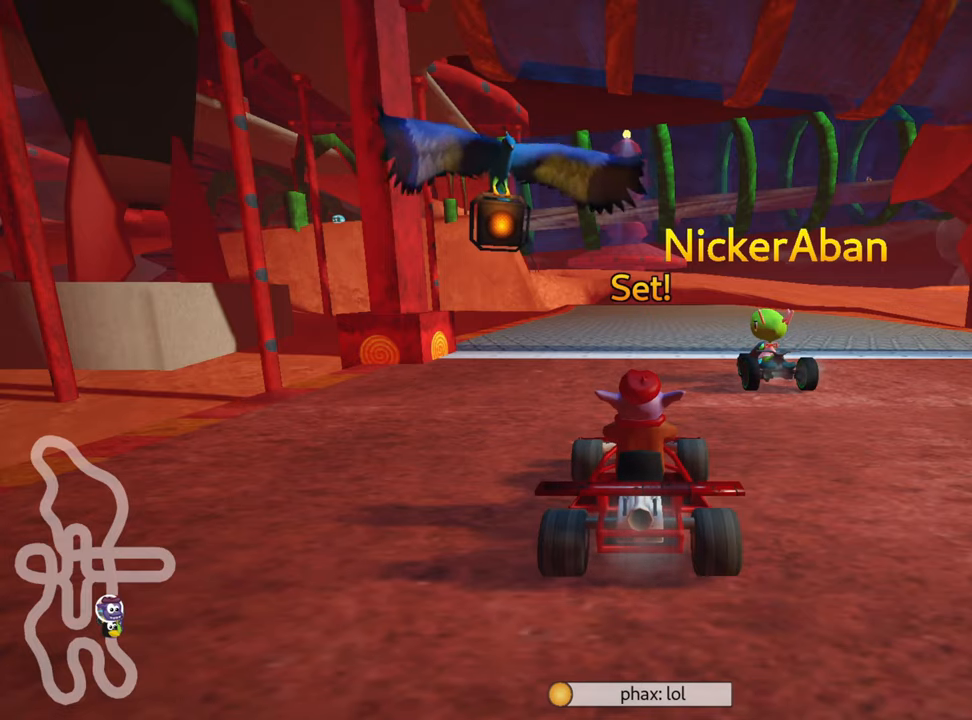
{"keys": ["right", "up"], "events": [[317, "right", "down"]]}
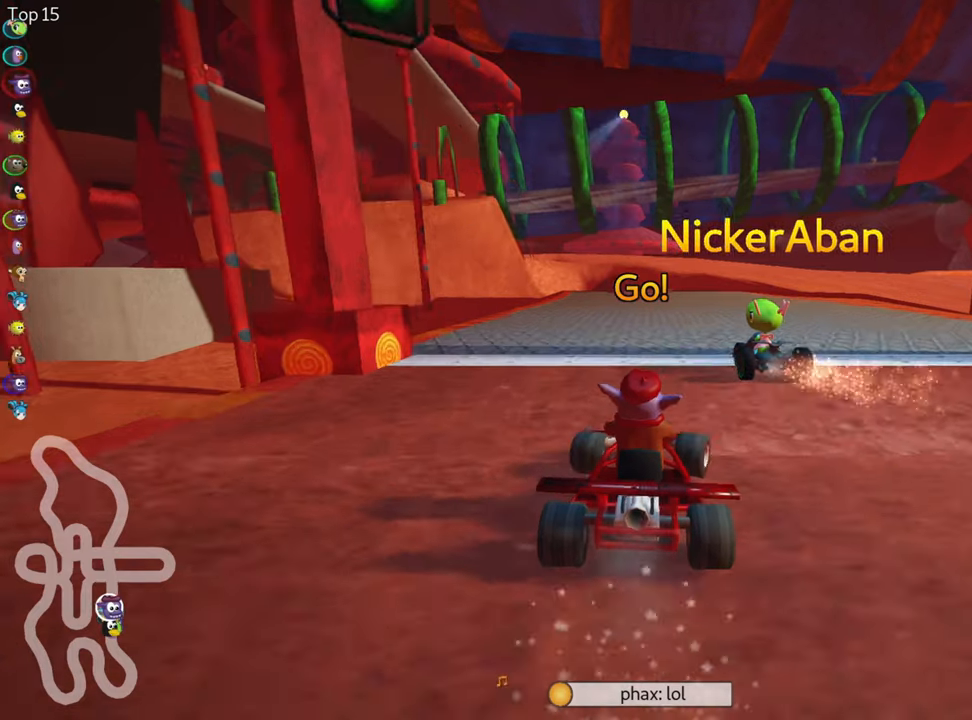
{"keys": ["right", "skid", "up"], "events": [[100, "right", "up"], [117, "skid", "down"], [150, "left", "down"], [300, "left", "up"], [334, "right", "down"]]}
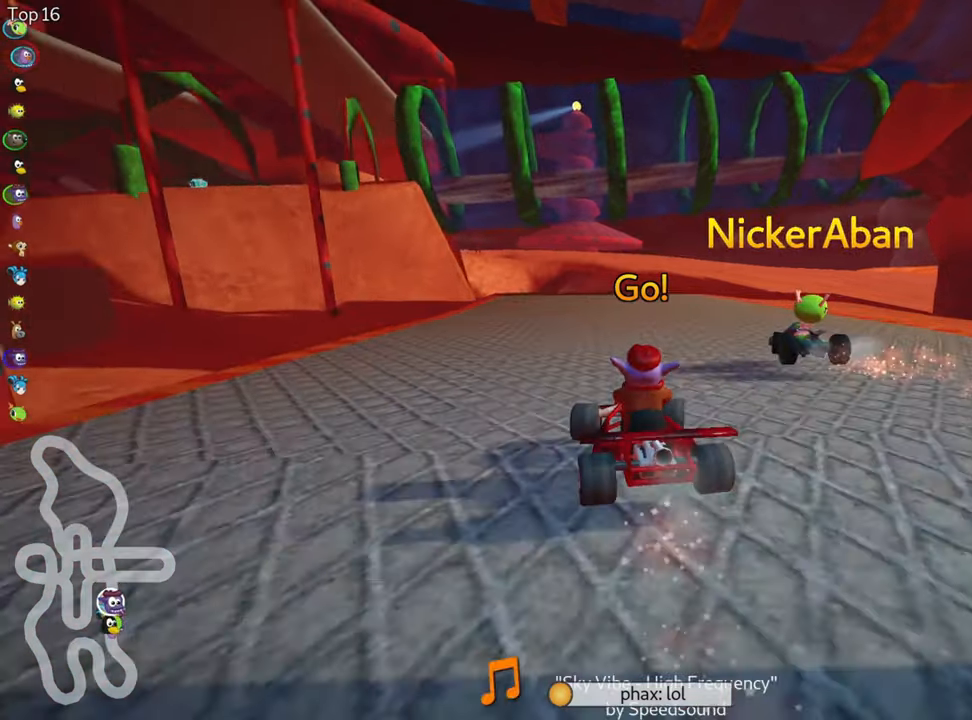
{"keys": ["right", "skid", "up"], "events": []}
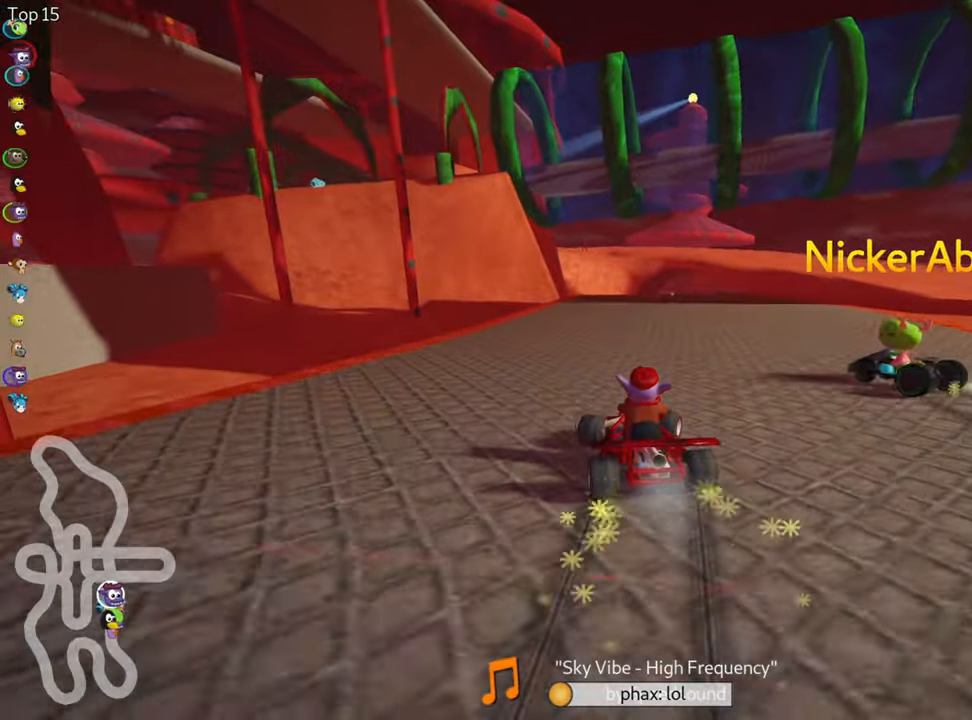
{"keys": ["up"], "events": [[183, "right", "up"], [250, "right", "down"], [400, "skid", "up"], [500, "right", "up"]]}
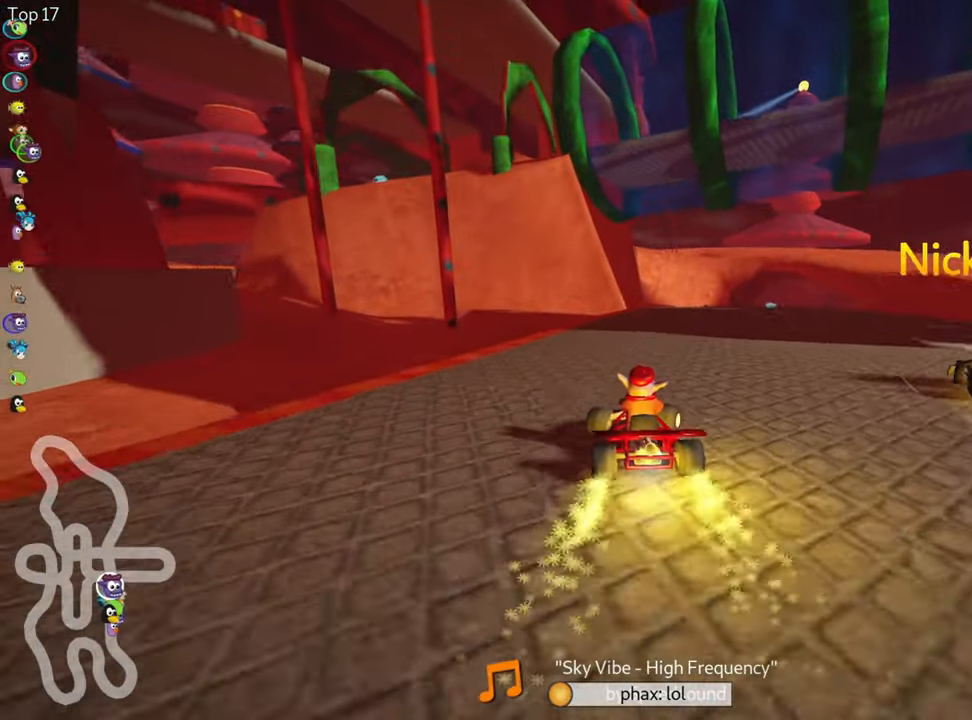
{"keys": ["up"], "events": []}
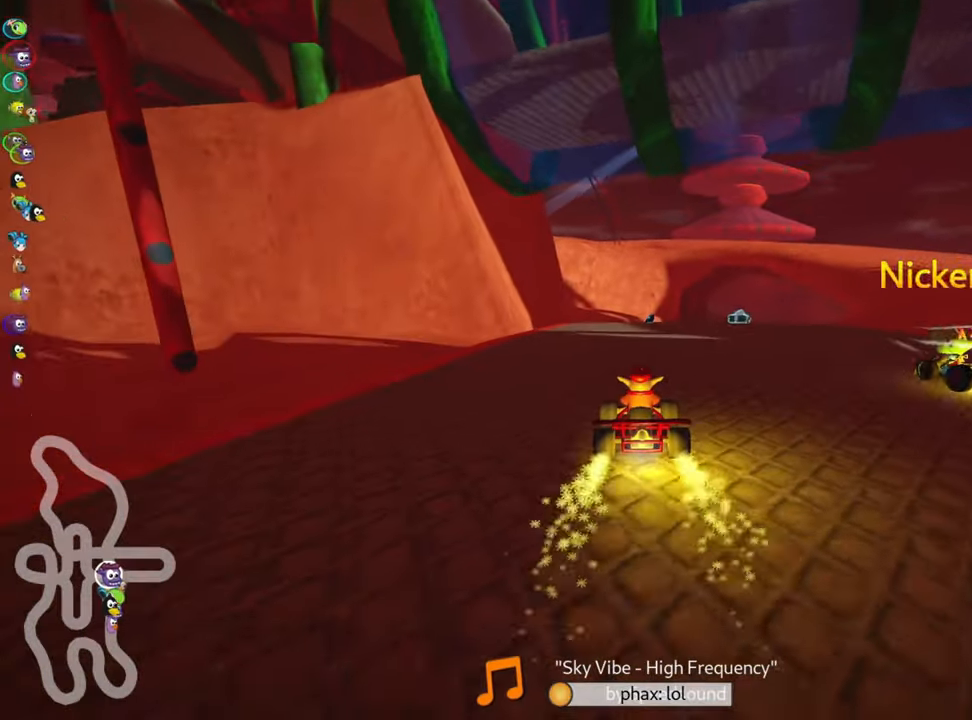
{"keys": ["left", "skid", "up"], "events": [[83, "right", "down"], [83, "skid", "down"], [150, "right", "up"], [166, "left", "down"], [383, "fire", "down"], [500, "fire", "up"]]}
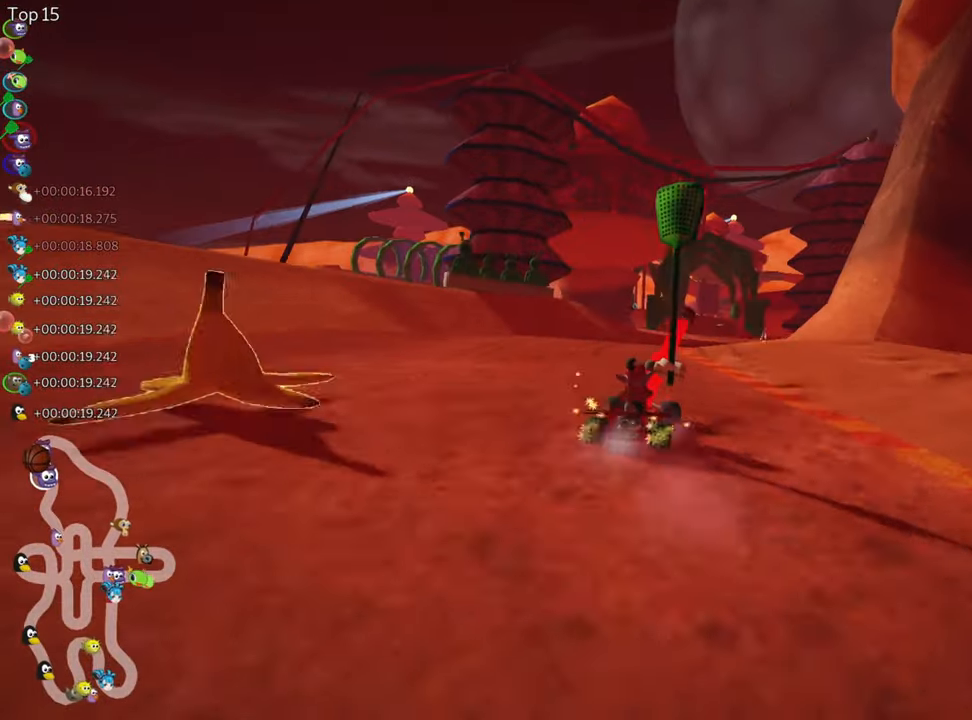
{"keys": ["left", "skid", "up"], "events": []}
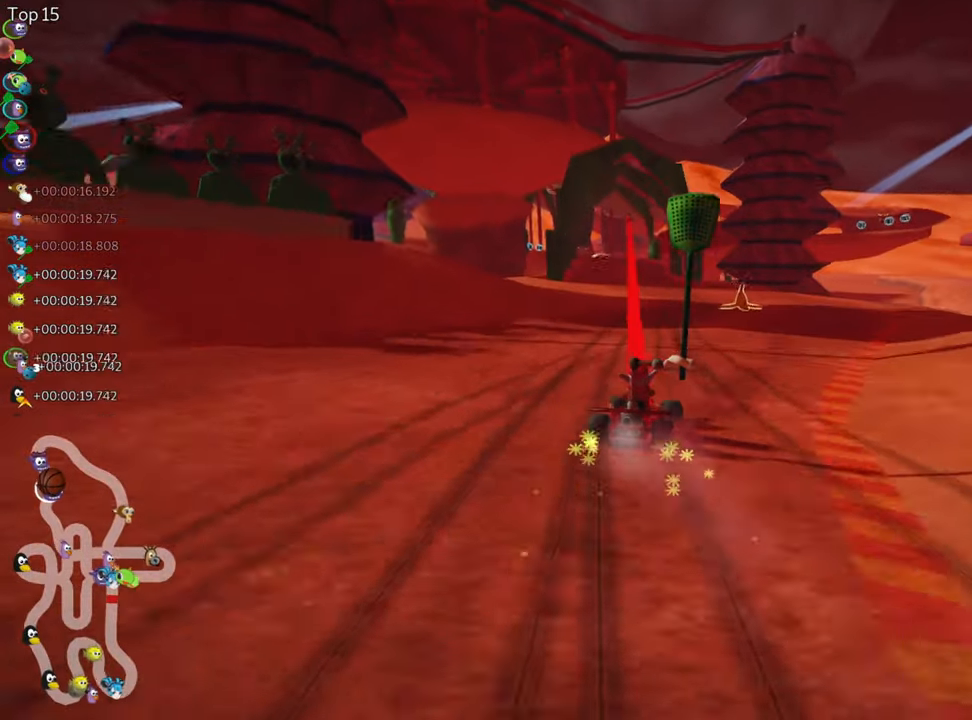
{"keys": ["left", "up"], "events": [[316, "skid", "up"]]}
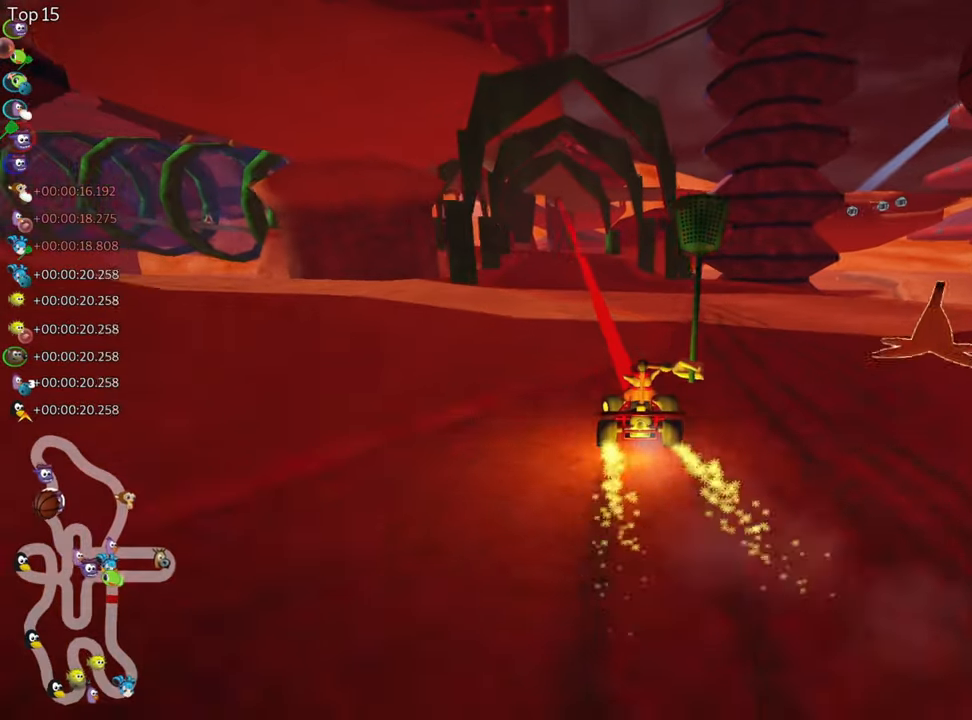
{"keys": ["right", "up"], "events": [[83, "left", "up"], [233, "right", "down"]]}
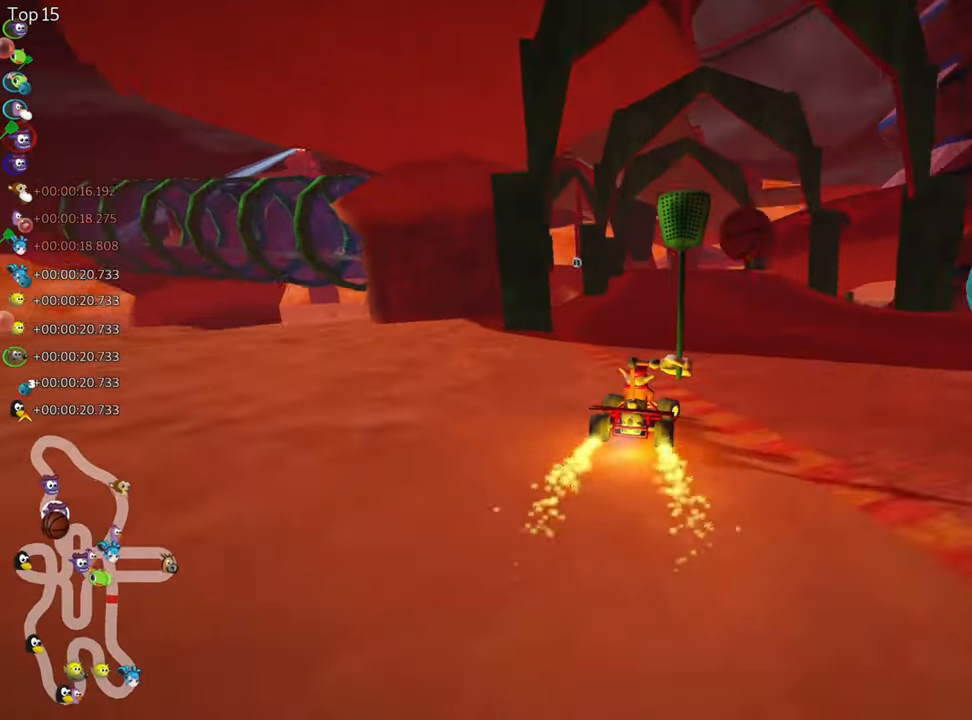
{"keys": ["skid", "up"], "events": [[150, "right", "up"], [166, "skid", "down"], [183, "left", "down"], [466, "left", "up"]]}
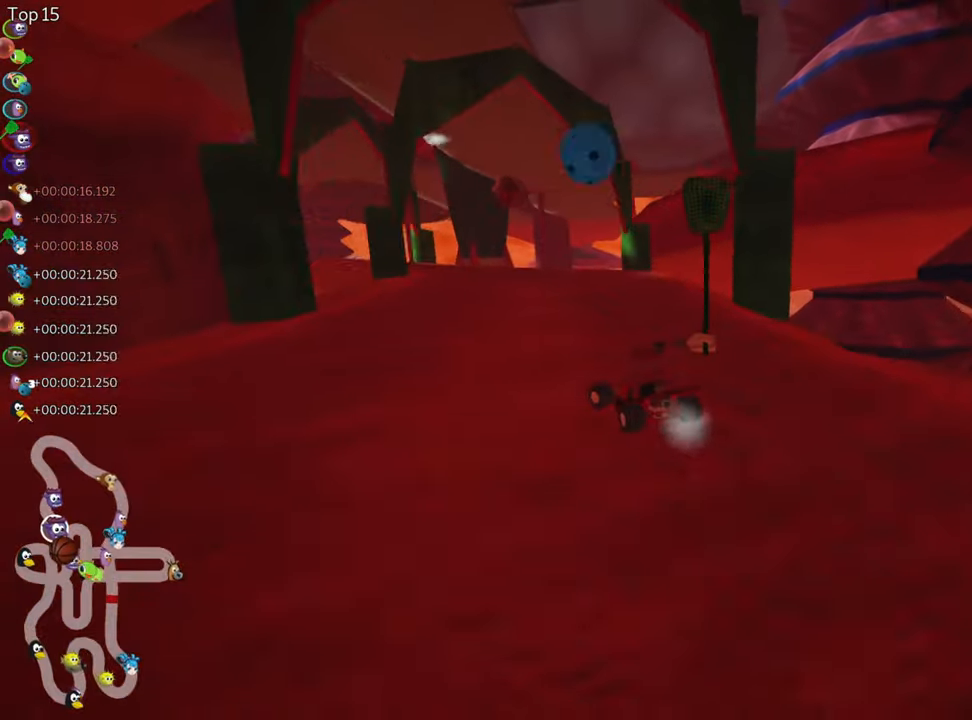
{"keys": ["left", "skid", "up"], "events": [[300, "left", "down"]]}
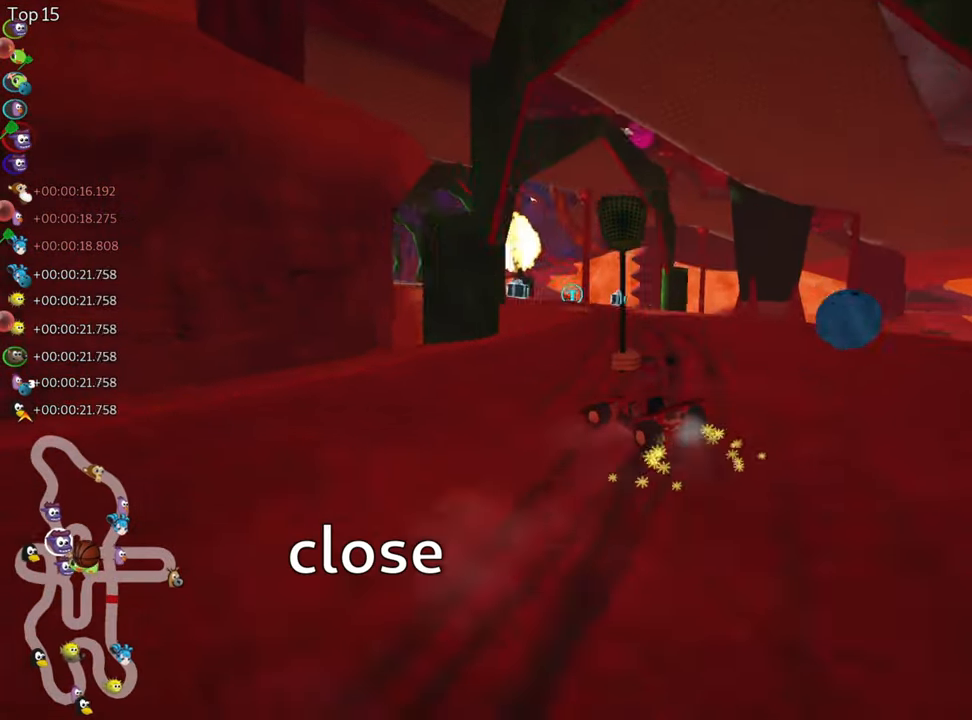
{"keys": ["right", "skid", "up"], "events": [[466, "left", "up"], [500, "right", "down"]]}
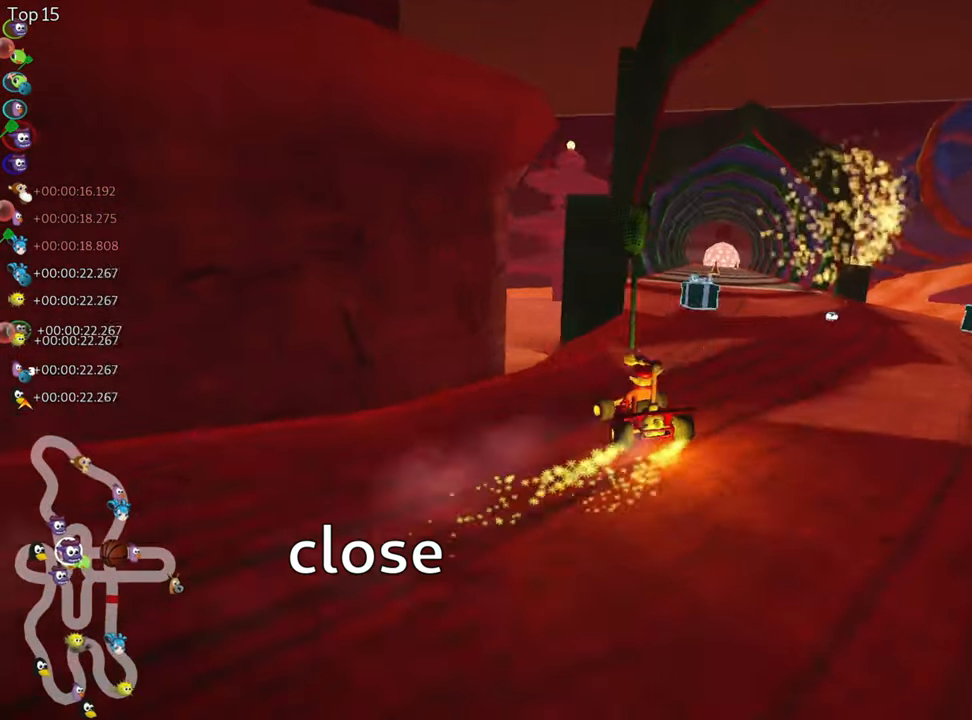
{"keys": ["right", "skid", "up"], "events": []}
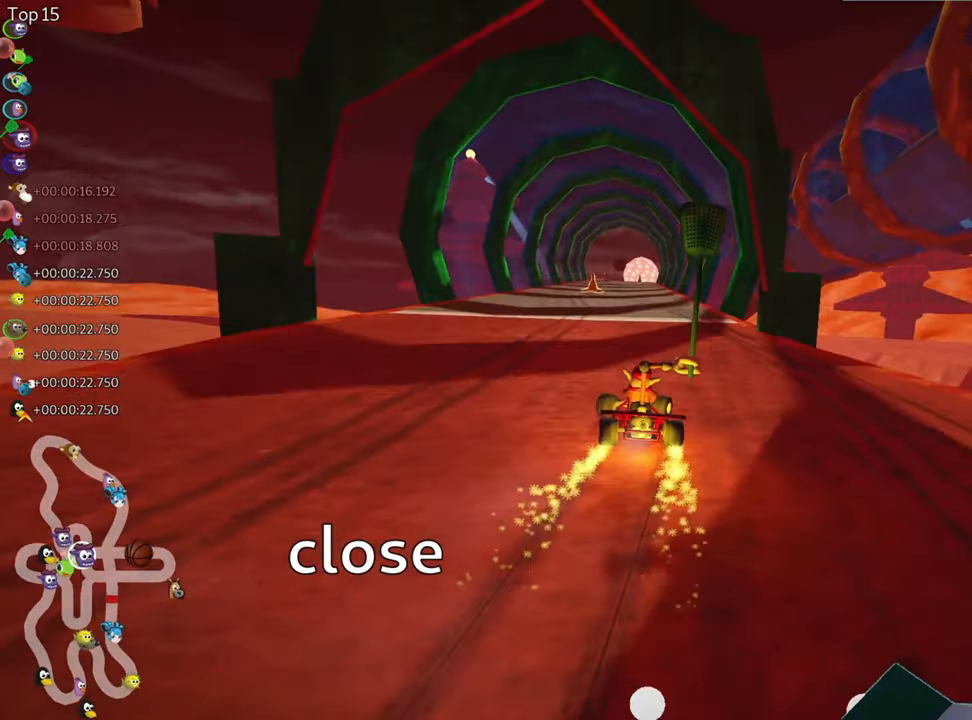
{"keys": ["right", "skid", "up"], "events": [[183, "left", "down"], [217, "right", "up"], [267, "right", "down"], [317, "left", "up"]]}
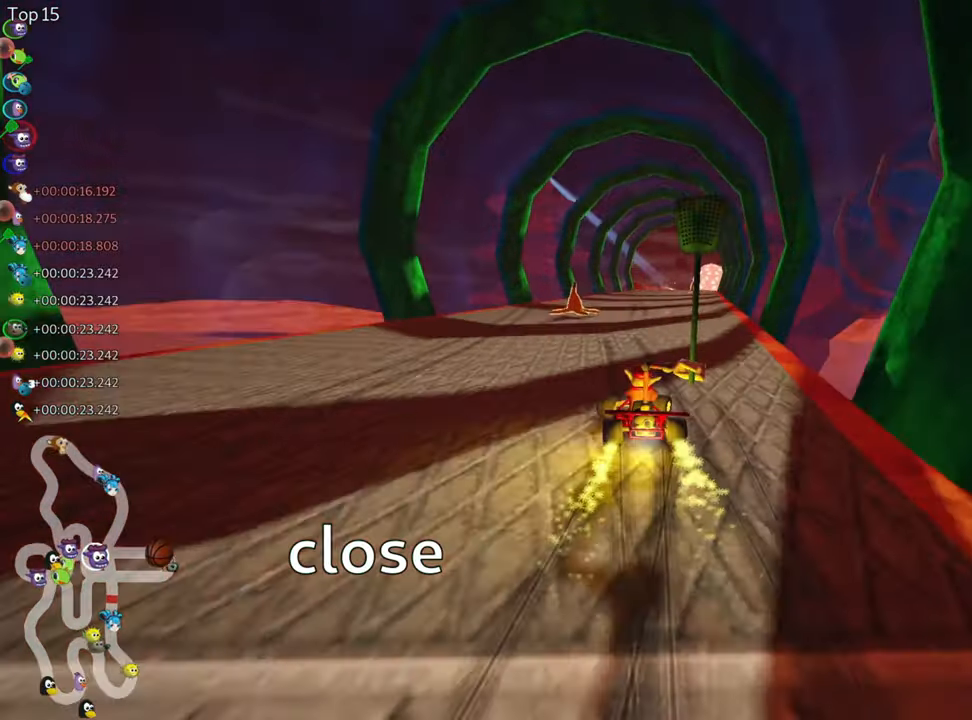
{"keys": ["nitro", "right", "skid", "up"], "events": [[450, "nitro", "down"]]}
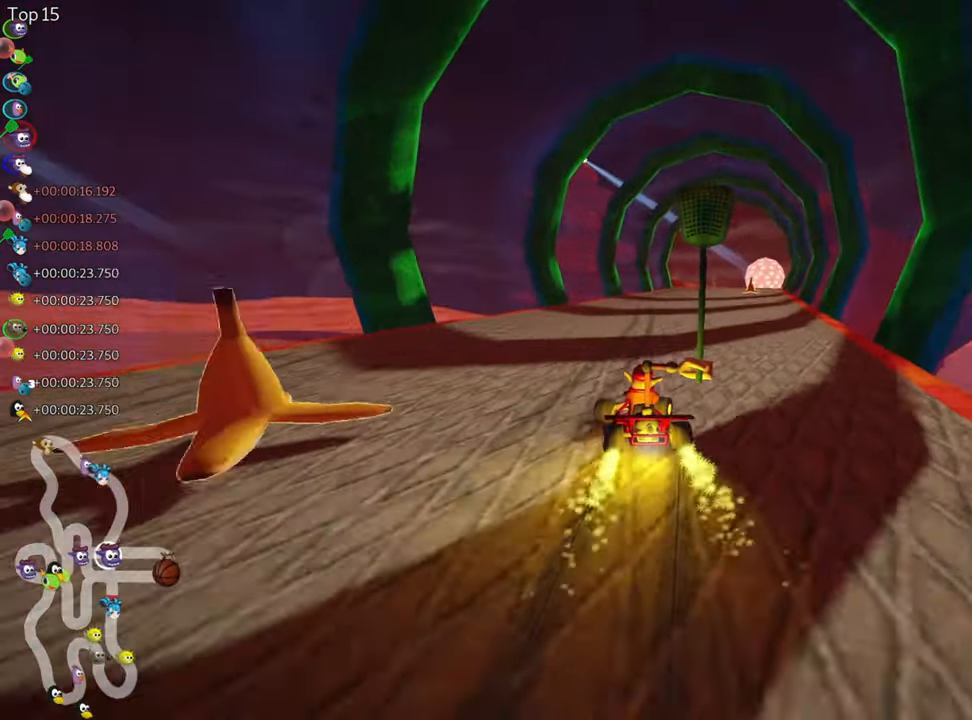
{"keys": ["up"], "events": [[150, "nitro", "up"], [183, "skid", "up"], [417, "right", "up"]]}